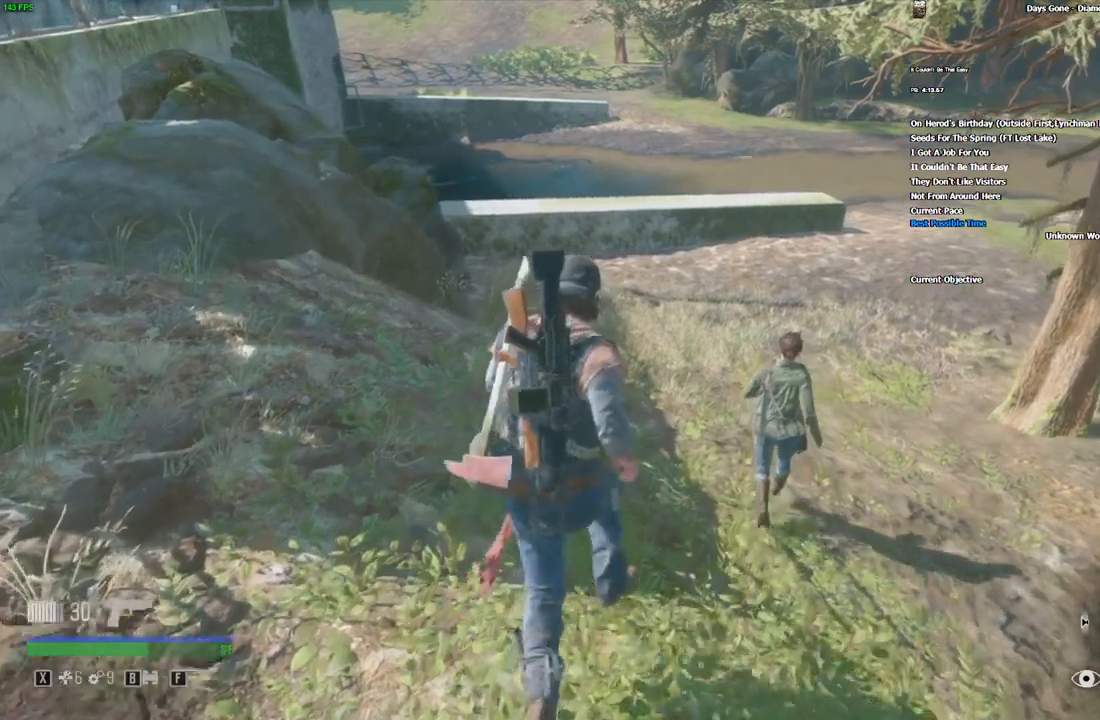
Gameplay with keyboard and mouse; each line is a JSON object with the keys and mouse buttons held at the frame after it. "events" lists presses ("down") and releases ("up") of "/", "0", "1", "2", "3", "4", "5", "6", "7", "8", "9", "a", "alt_l", "alt_r", "b", "backslash", "backspace", "c", "caps_lock", "comma", "ctrl_l", "ctrl_r", "d", "e", "equals", "escape", "f", "f1", "f10", "f11", "f12", "f2", "f3", "f4", "f5", "f6", "f7", "f8", "f9", "g", "h", "i", "j", "k", "l", "lbracket", "m", "minus", "n", "o", "p", "q", "quote", "r", "rbracket", "return", "s", "semicolon", "shift_l", "shift_r", "space", "super", "t", "tab", "tilde", "u", "v", "w", "x", "y", "z", "mouse_left", "mouse_wheel", "mouse_right" and "mouse_mb4" between this image and that frame as [ms after this image, input, new state], when the widget could be followed in between. "mouse_left", "mouse_wheel", "mouse_right", "mouse_mb4" = the "left", "wheel", "right", "mb4" buttons of the "mouse" list. No other keys are recorded. "wheel" means that the mouse wheel is clicked or scrolled. Mouse movement is not recorded. Not read: ..
{"keys": [], "mouse": [], "events": [[167, "w", "up"]]}
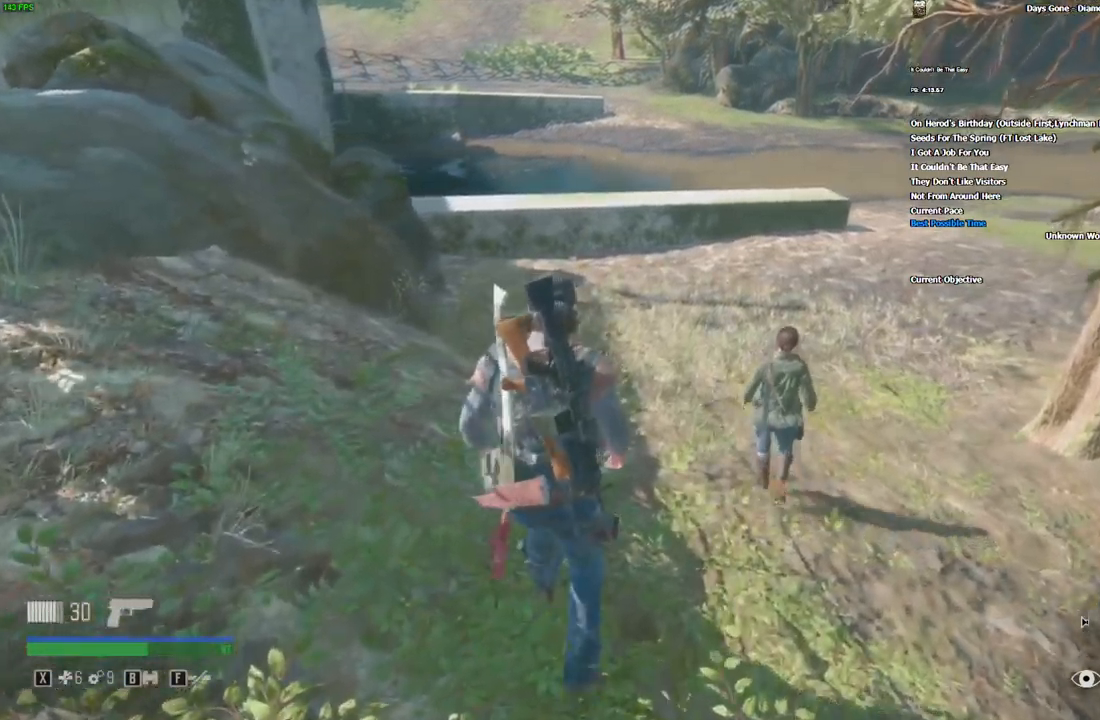
{"keys": ["w"], "mouse": [], "events": [[100, "w", "down"]]}
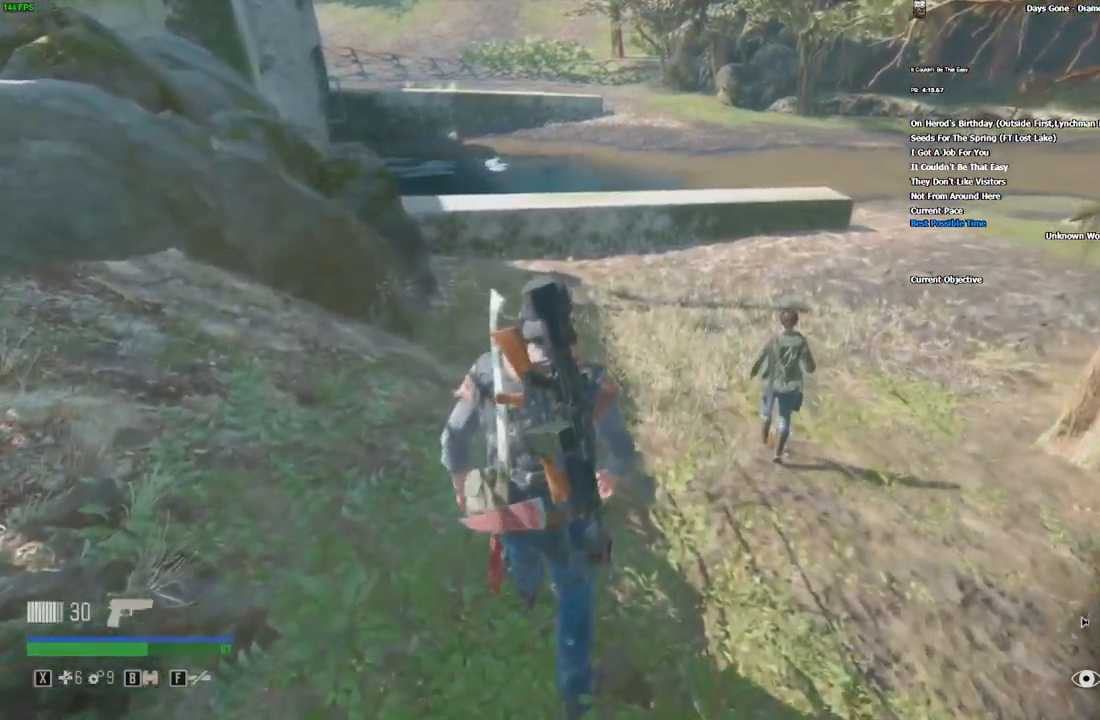
{"keys": [], "mouse": [], "events": [[184, "w", "up"]]}
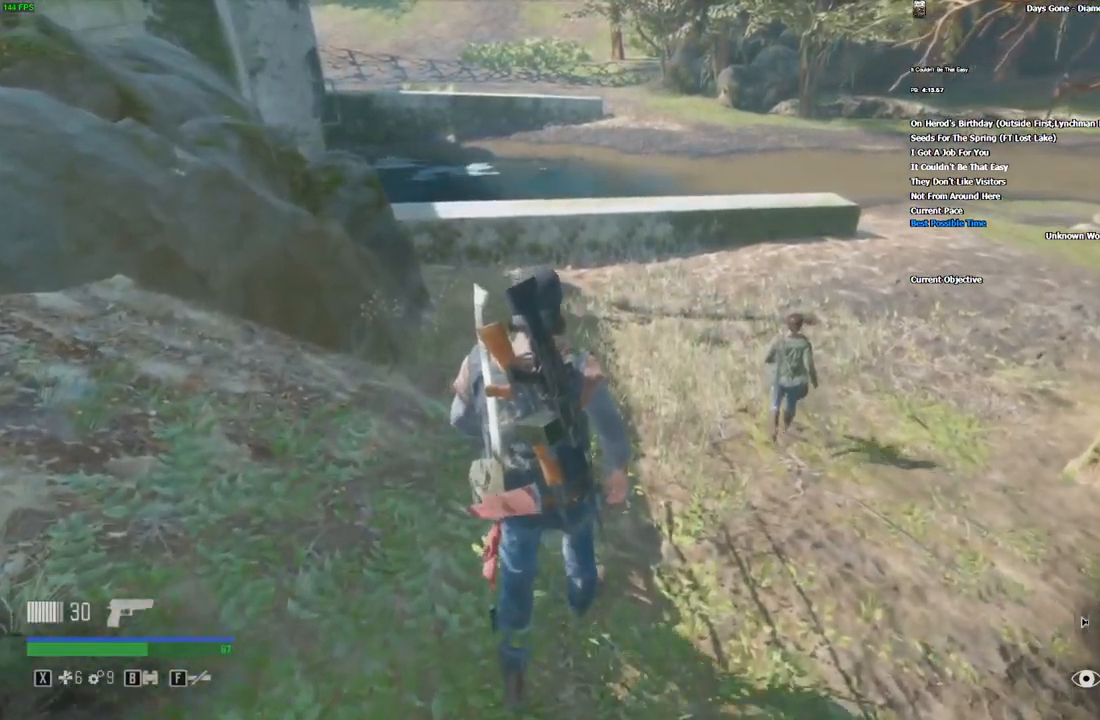
{"keys": [], "mouse": [], "events": []}
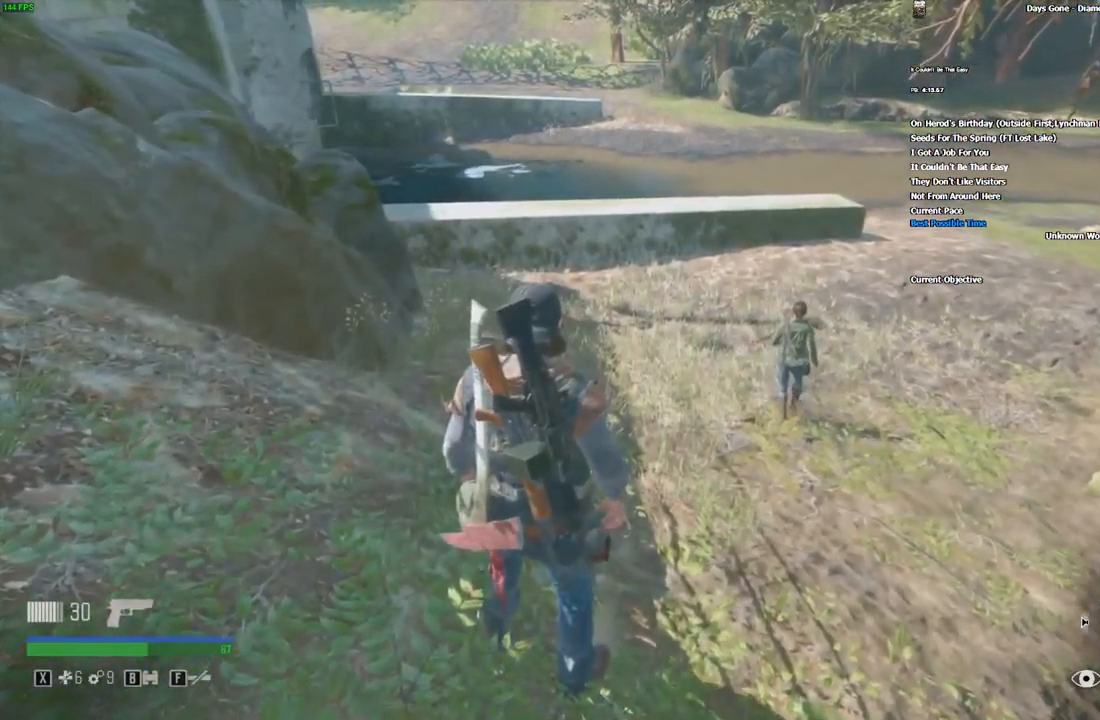
{"keys": [], "mouse": [], "events": []}
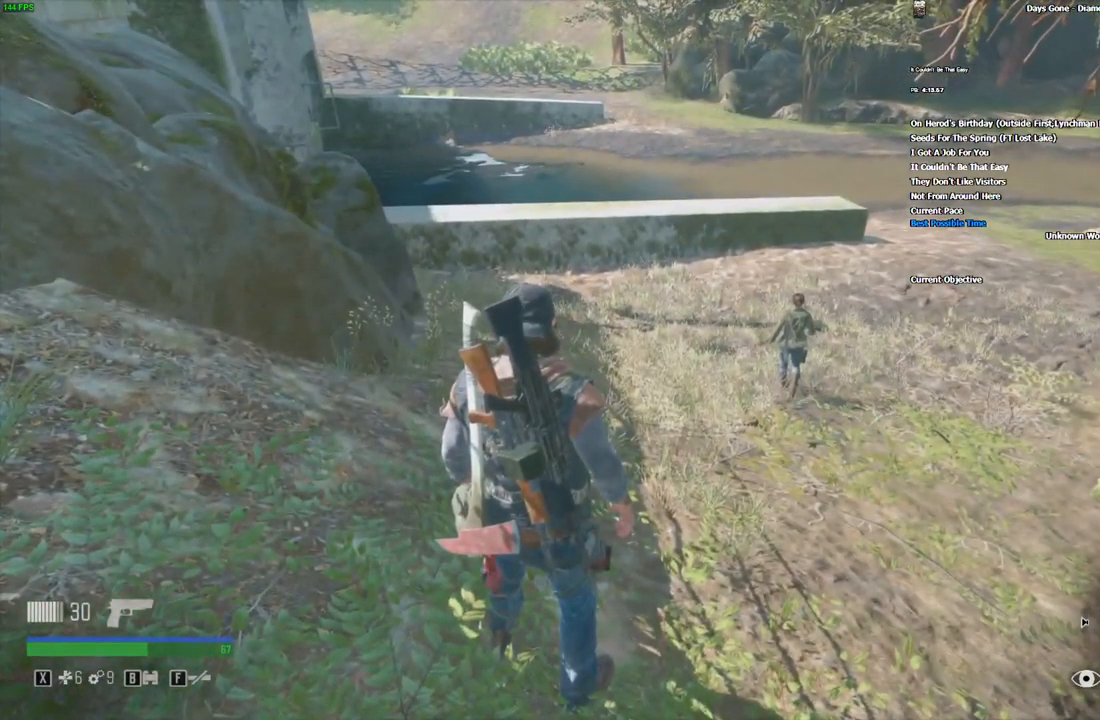
{"keys": [], "mouse": [], "events": []}
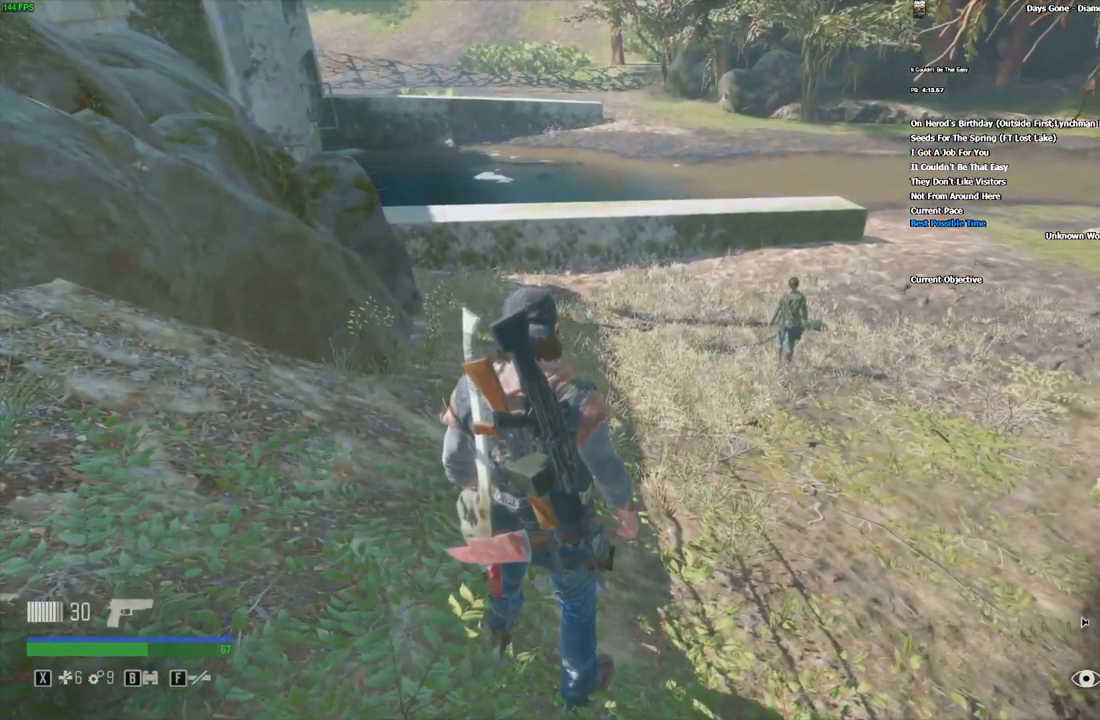
{"keys": ["w"], "mouse": [], "events": [[184, "w", "down"]]}
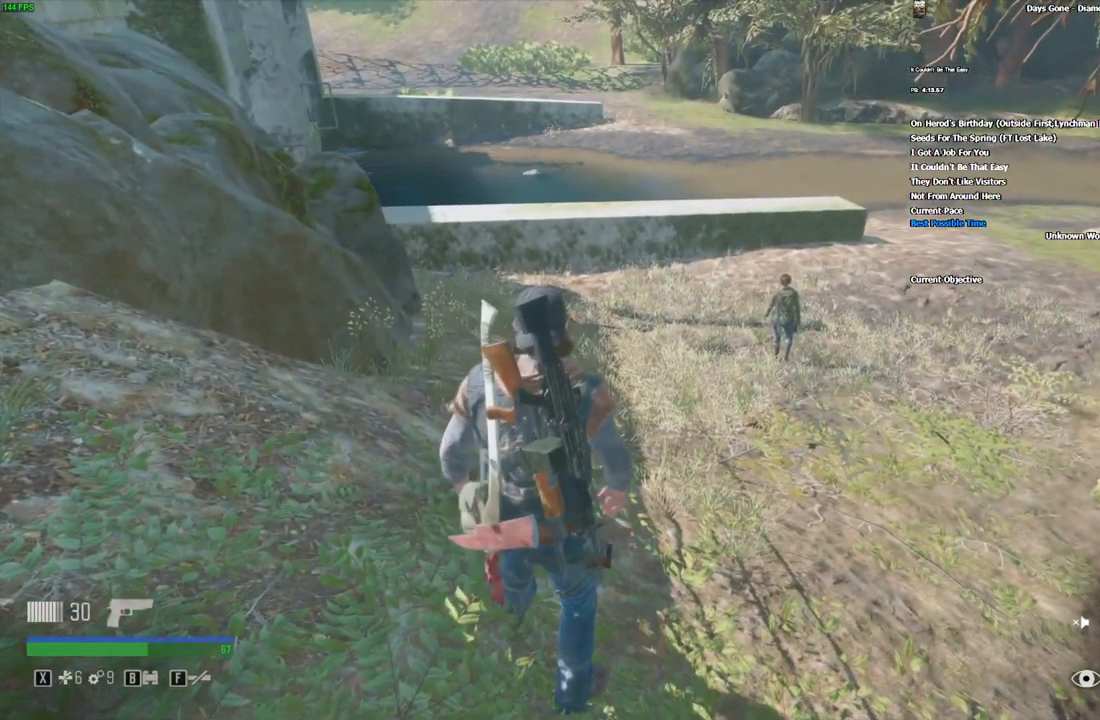
{"keys": ["w"], "mouse": [], "events": []}
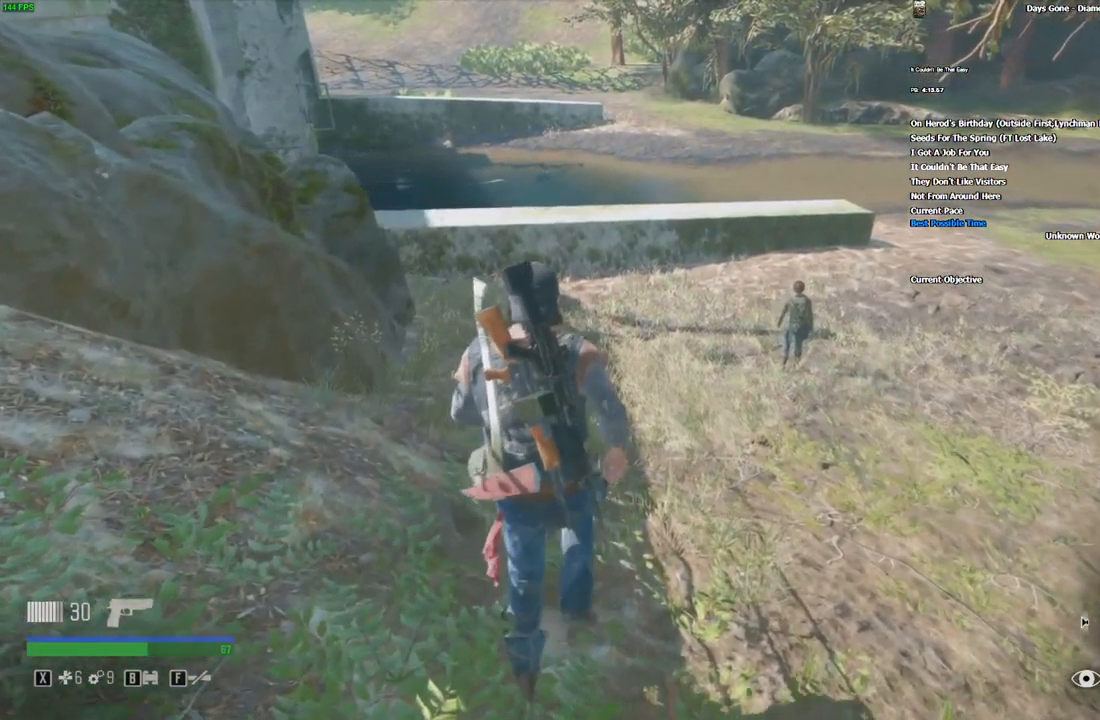
{"keys": ["w"], "mouse": [], "events": []}
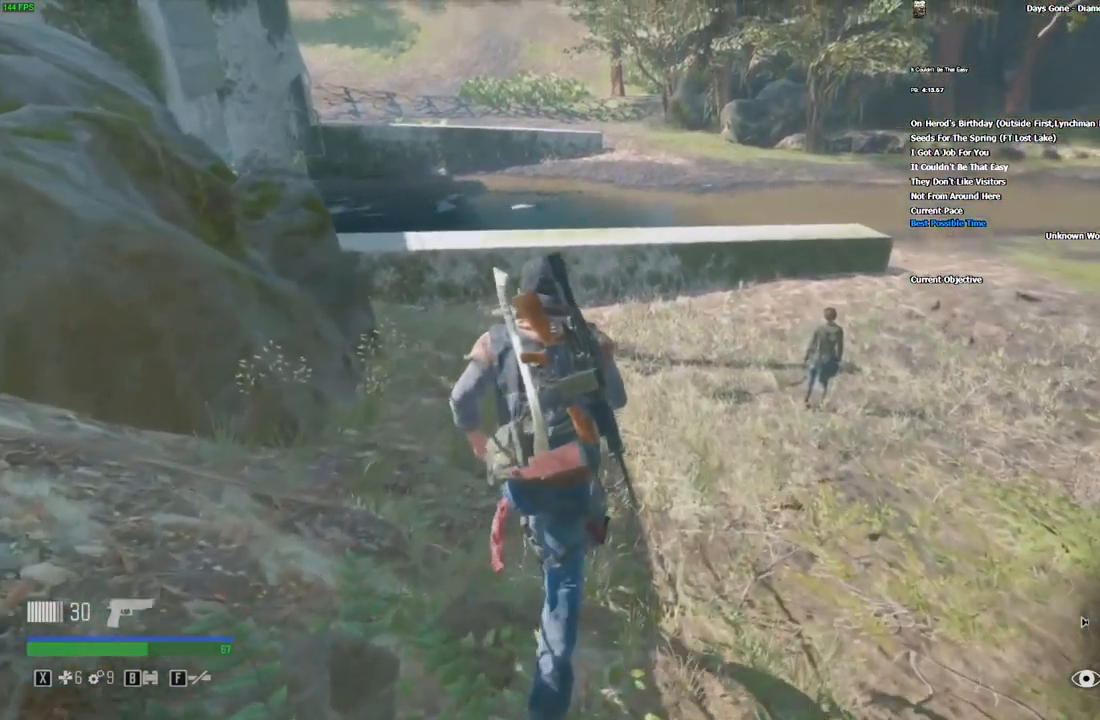
{"keys": ["w"], "mouse": [], "events": []}
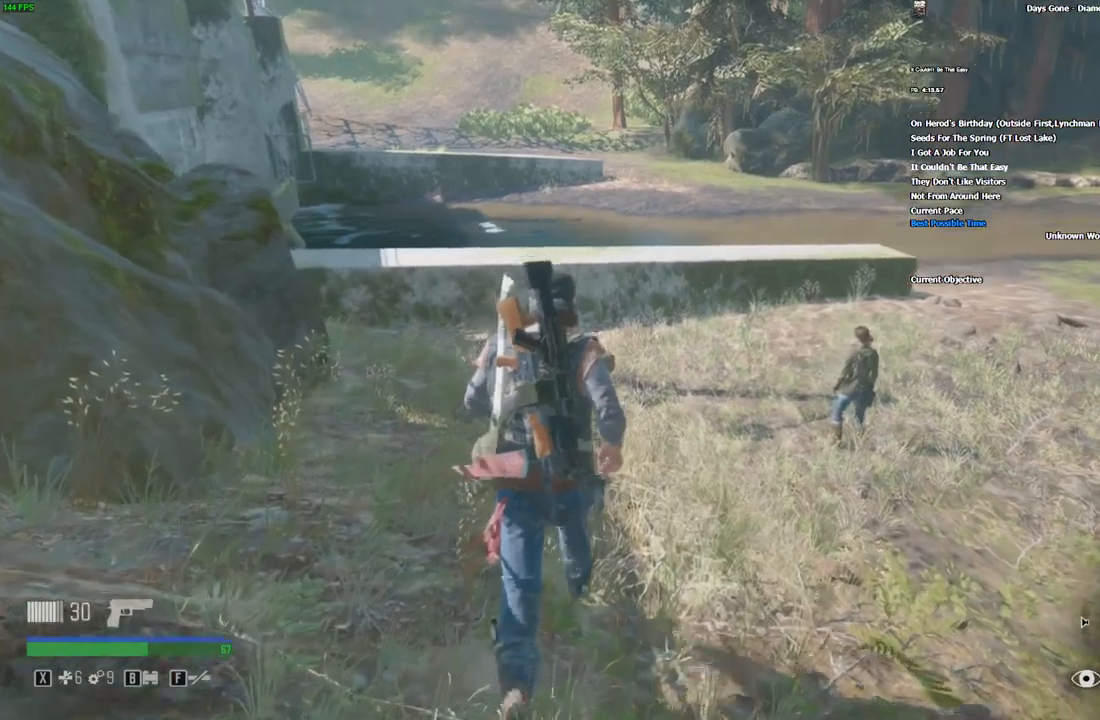
{"keys": [], "mouse": [], "events": [[233, "w", "up"]]}
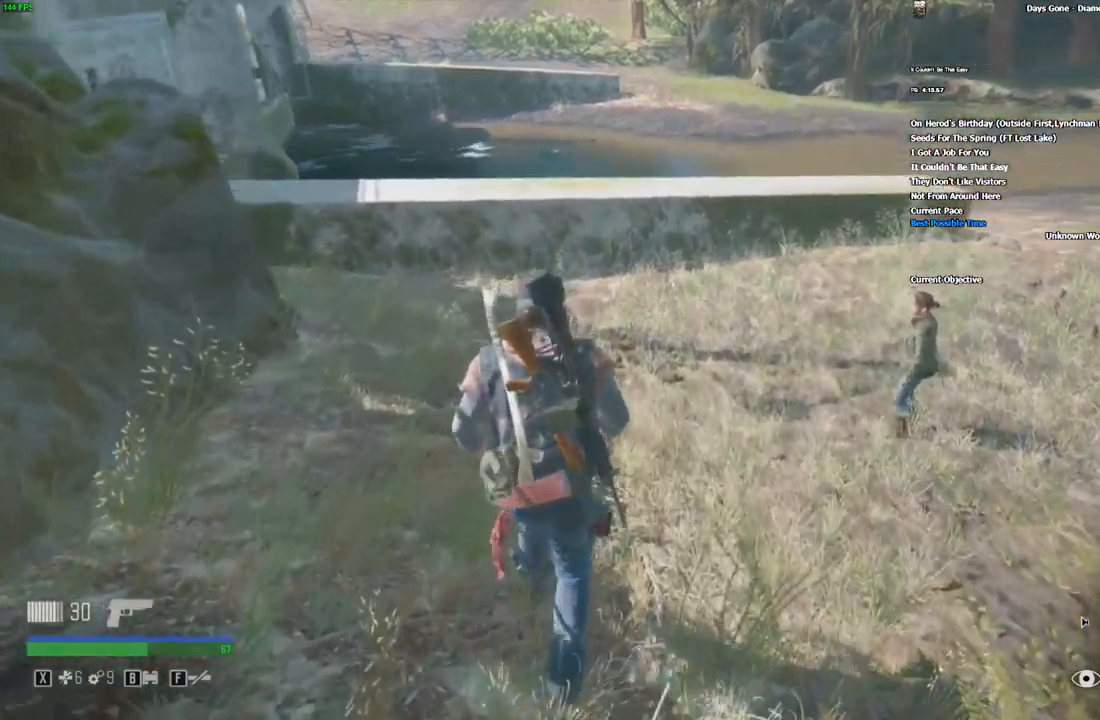
{"keys": ["w"], "mouse": [], "events": [[450, "w", "down"]]}
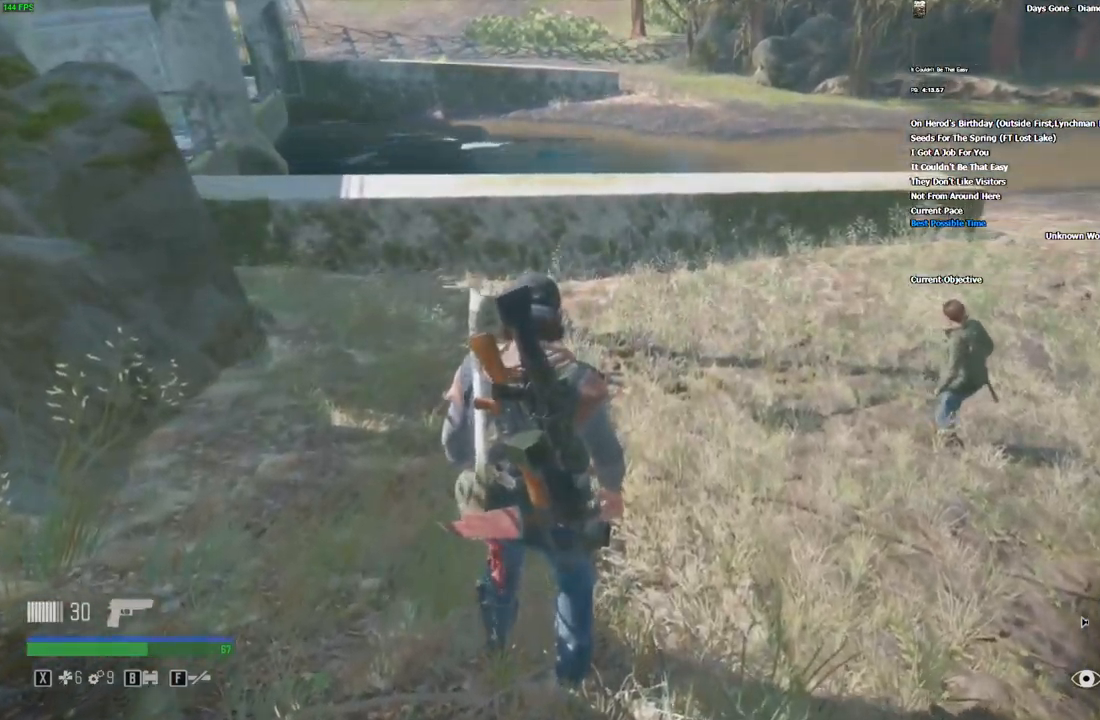
{"keys": ["w"], "mouse": [], "events": [[300, "w", "up"], [500, "w", "down"]]}
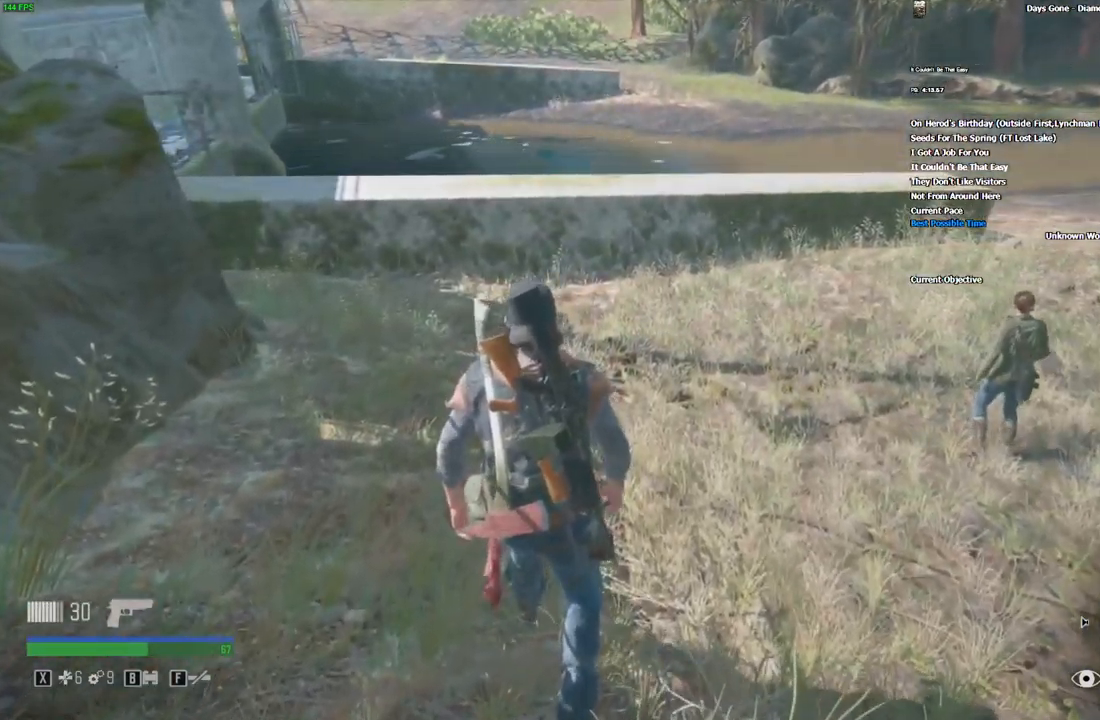
{"keys": [], "mouse": [], "events": [[333, "w", "up"]]}
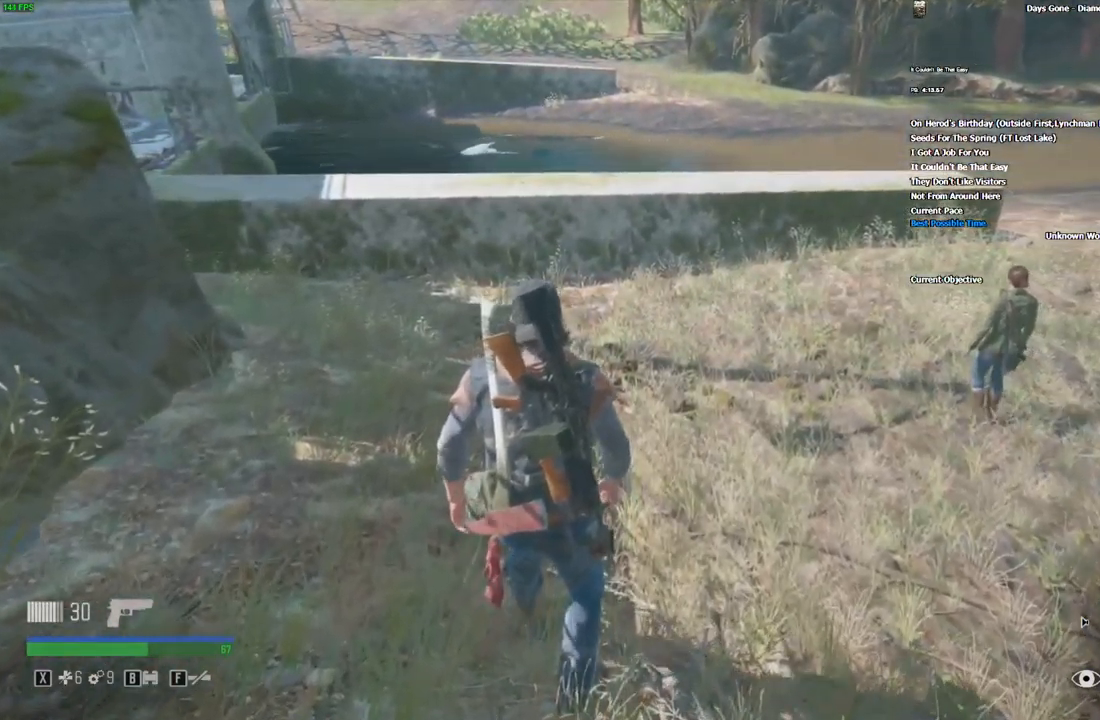
{"keys": ["w"], "mouse": [], "events": [[500, "w", "down"]]}
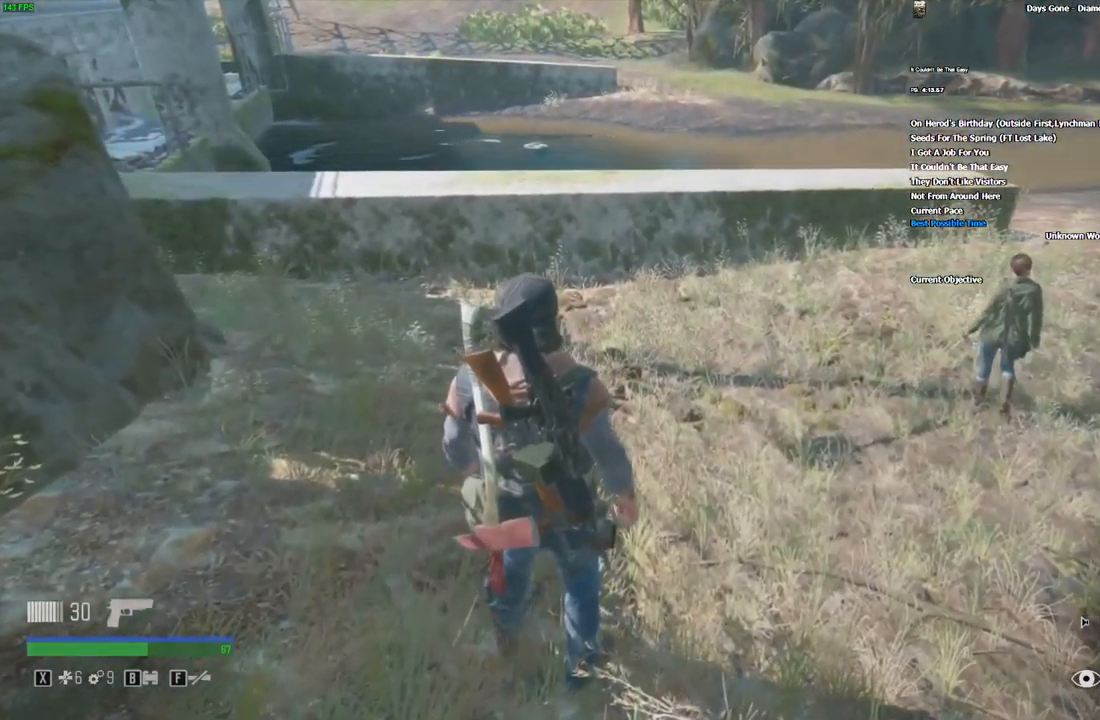
{"keys": [], "mouse": [], "events": [[200, "w", "up"]]}
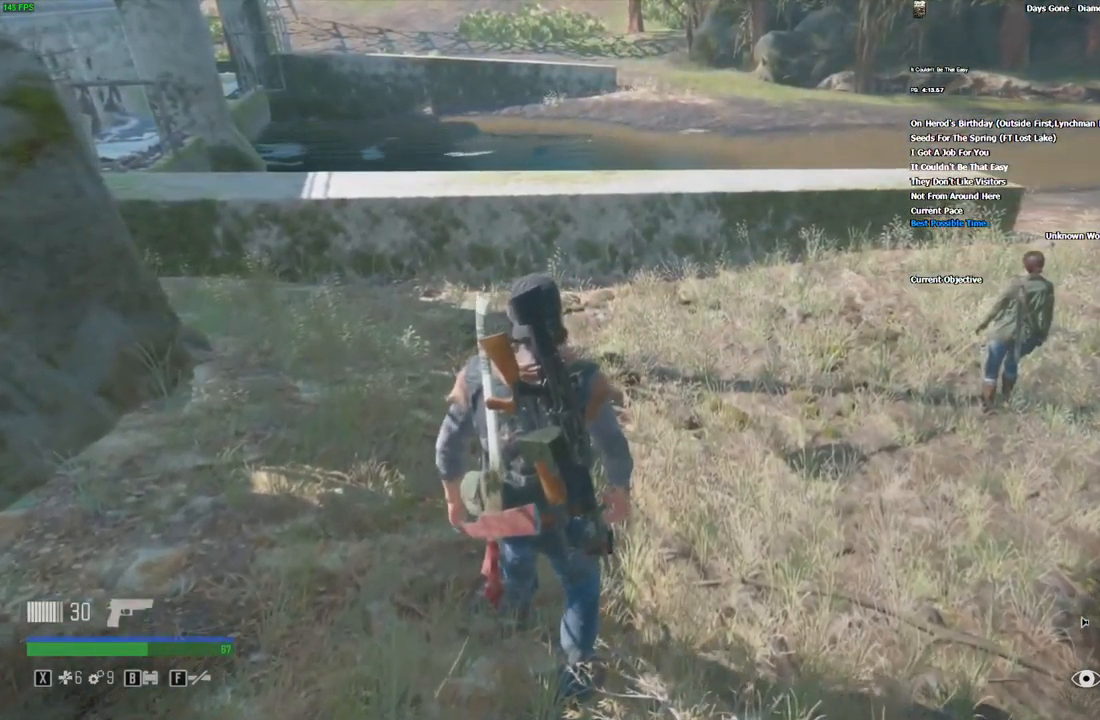
{"keys": ["w"], "mouse": [], "events": [[183, "w", "down"]]}
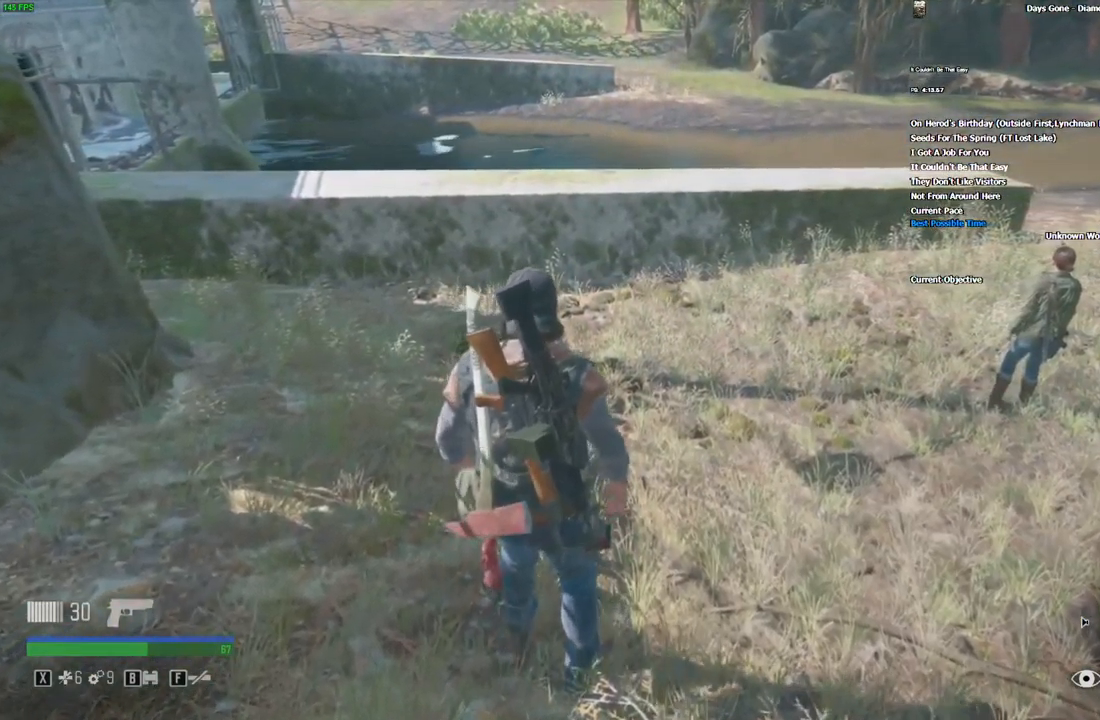
{"keys": ["w"], "mouse": [], "events": []}
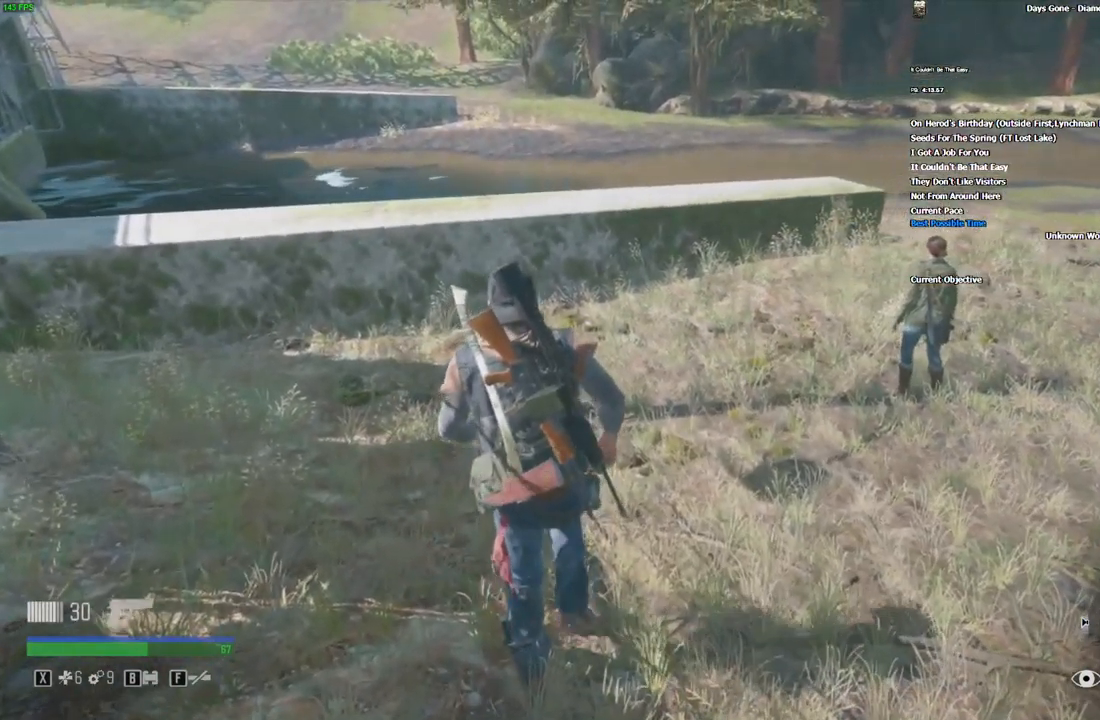
{"keys": ["a"], "mouse": [], "events": [[416, "a", "down"], [433, "w", "up"]]}
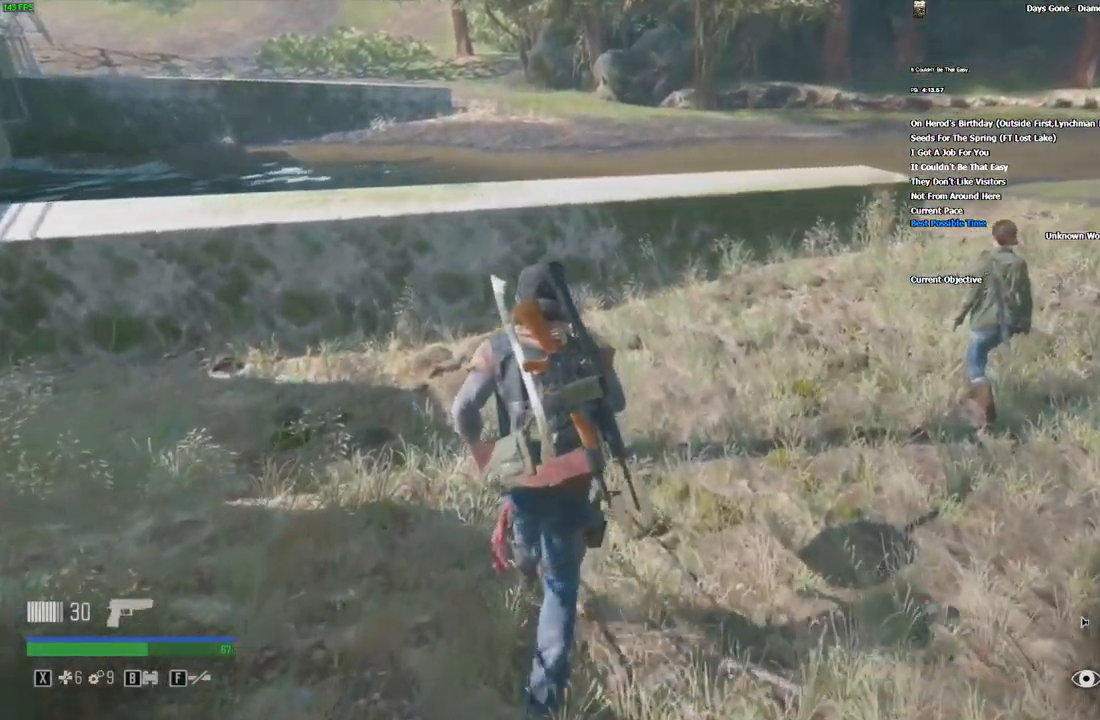
{"keys": ["s"], "mouse": [], "events": [[33, "a", "up"], [233, "s", "down"]]}
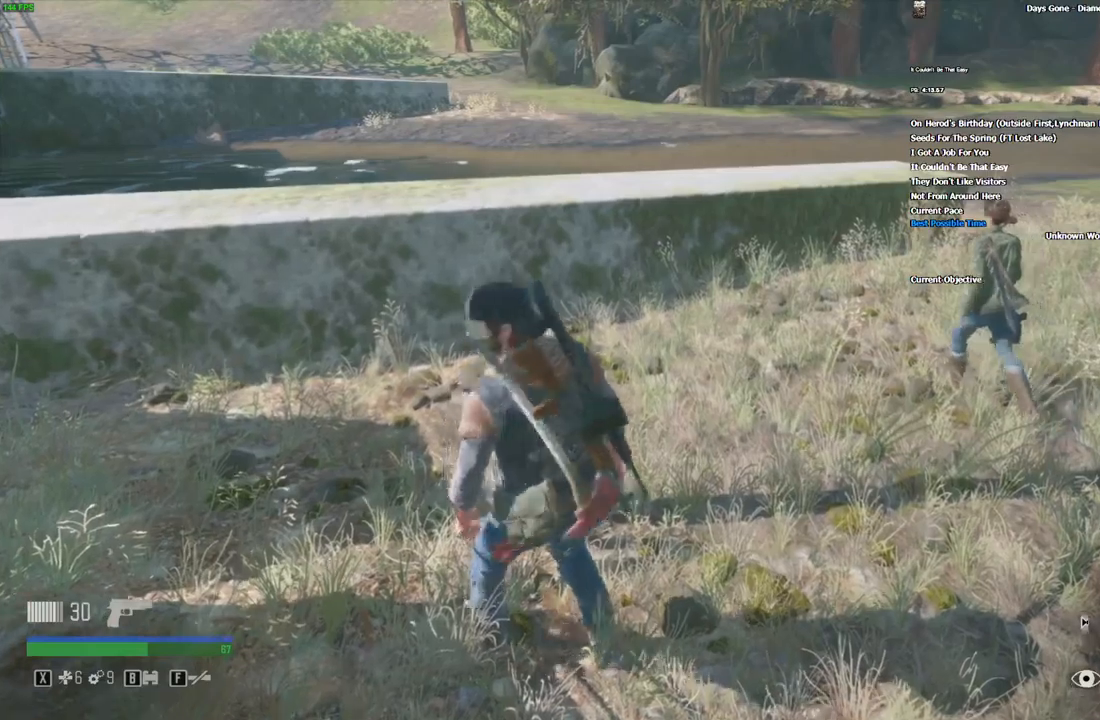
{"keys": ["s"], "mouse": [], "events": []}
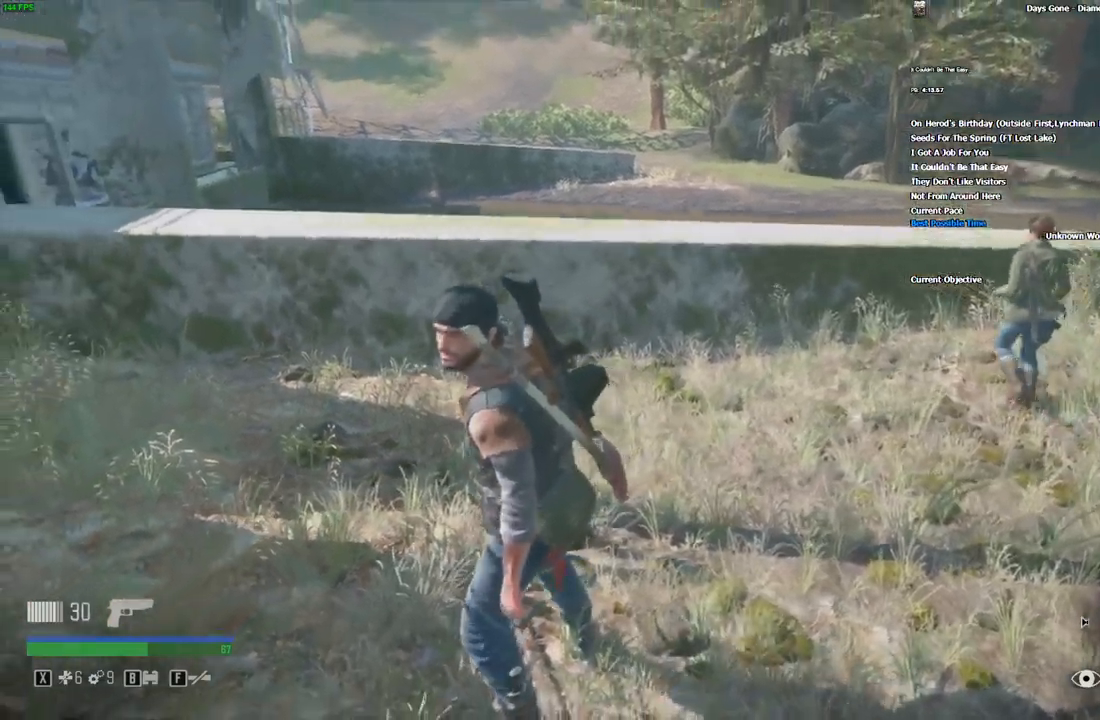
{"keys": ["s"], "mouse": [], "events": []}
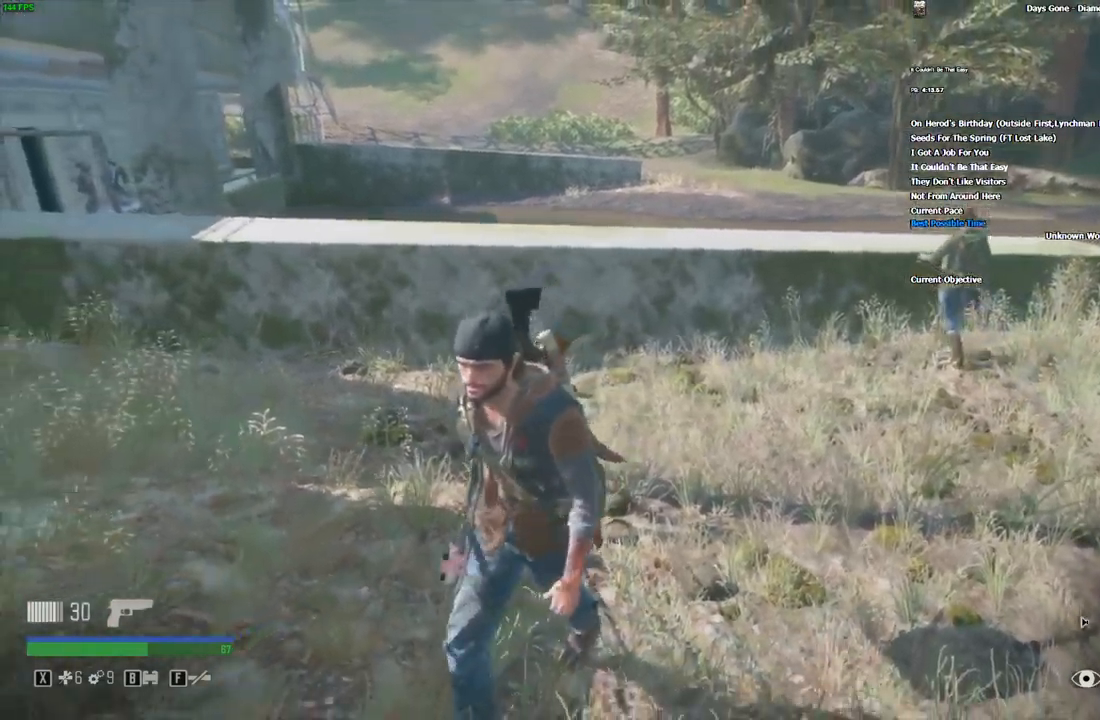
{"keys": ["s"], "mouse": [], "events": []}
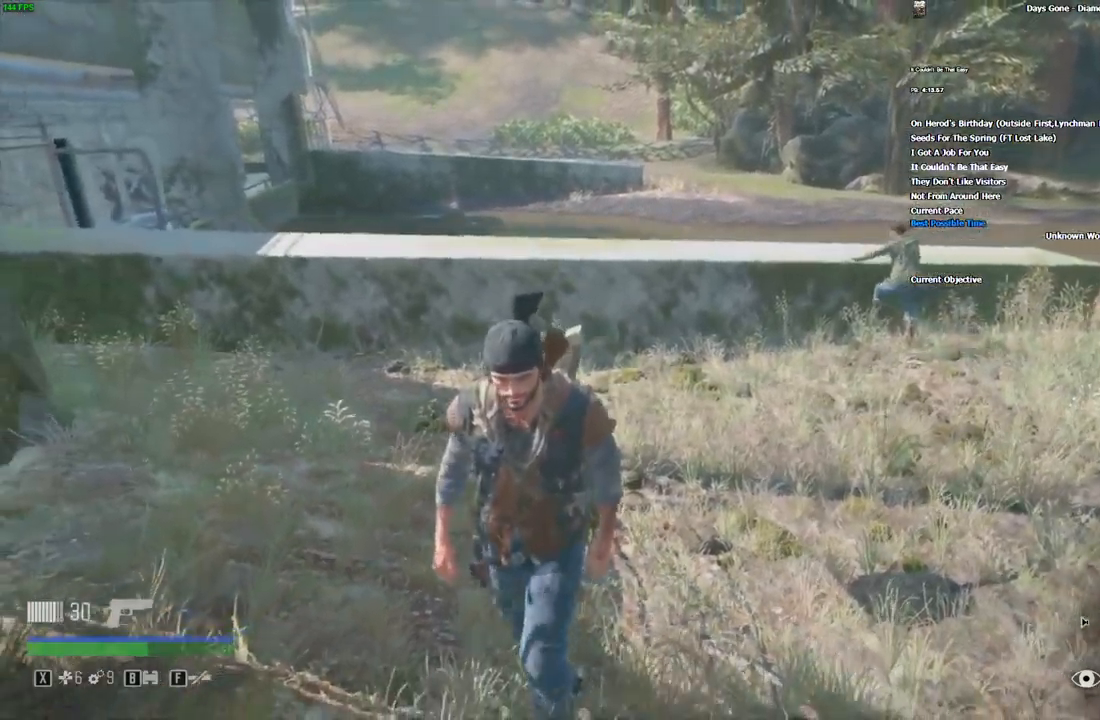
{"keys": ["s"], "mouse": [], "events": []}
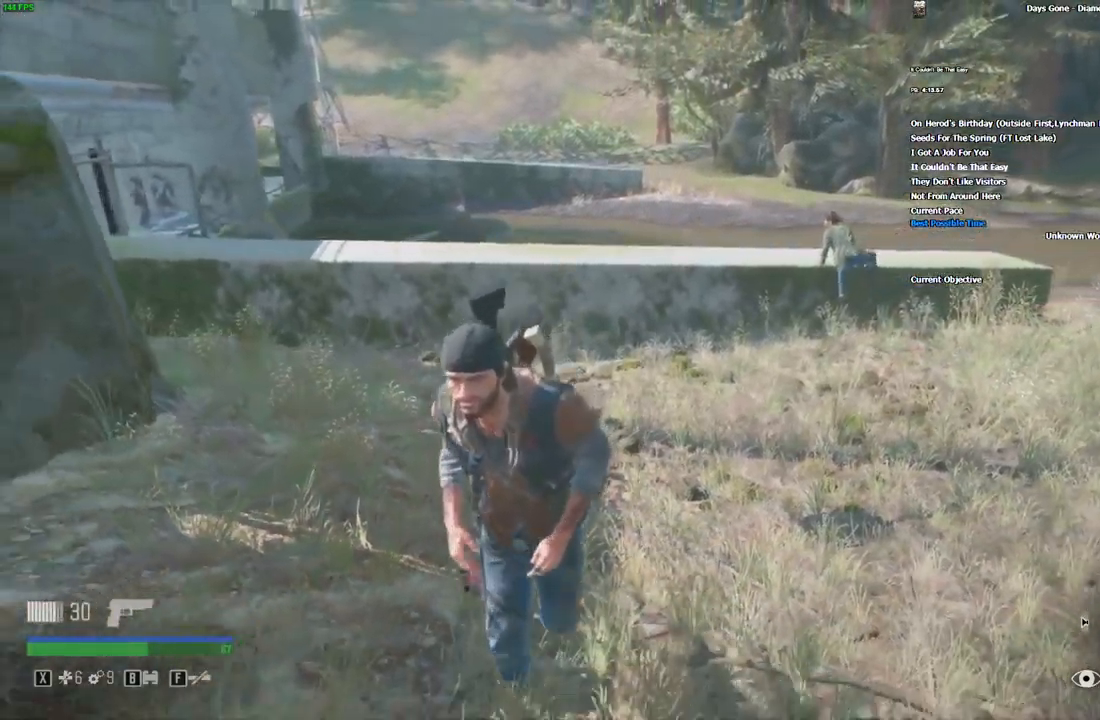
{"keys": ["s"], "mouse": [], "events": []}